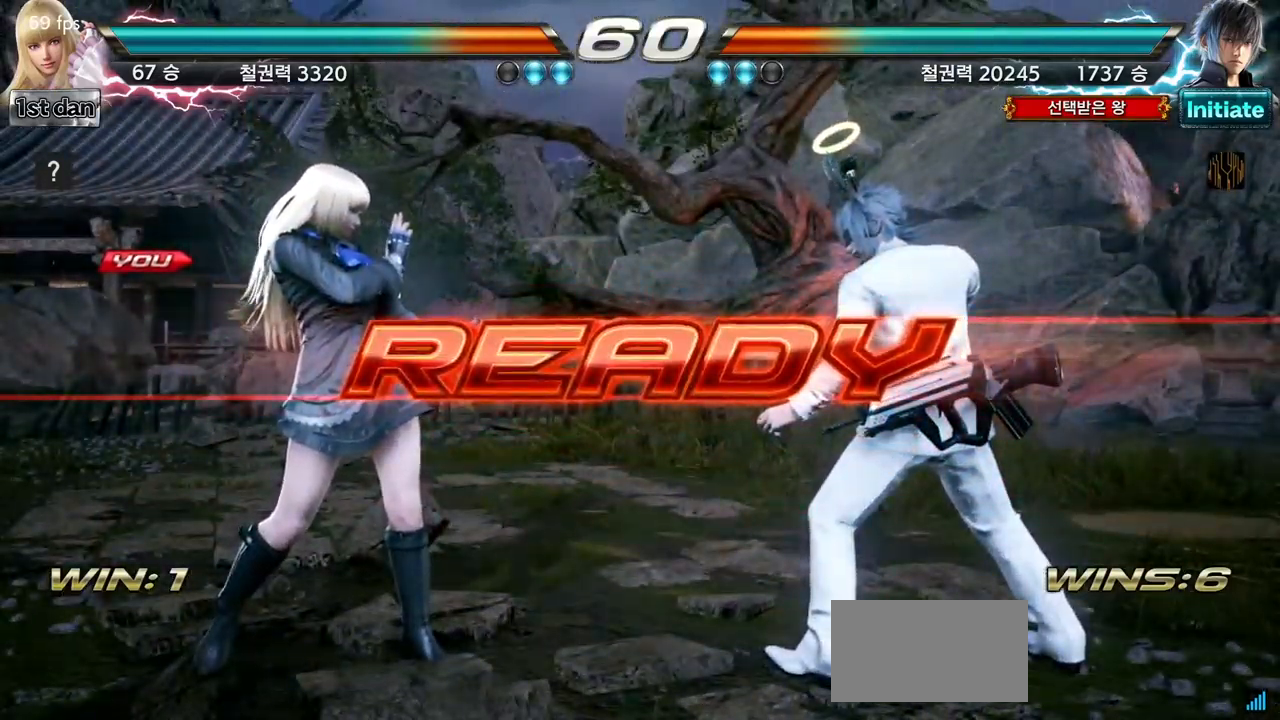
Gameplay with a controller (arcade stick); each line is a JSON object with the inputs held at the frame after it. "events" lists button and stick changes between this image and that frame as [ms after this image, input, new state], when the widget could be followed in between. Not read: L3 R3.
{"buttons": [], "left_stick": "center", "events": []}
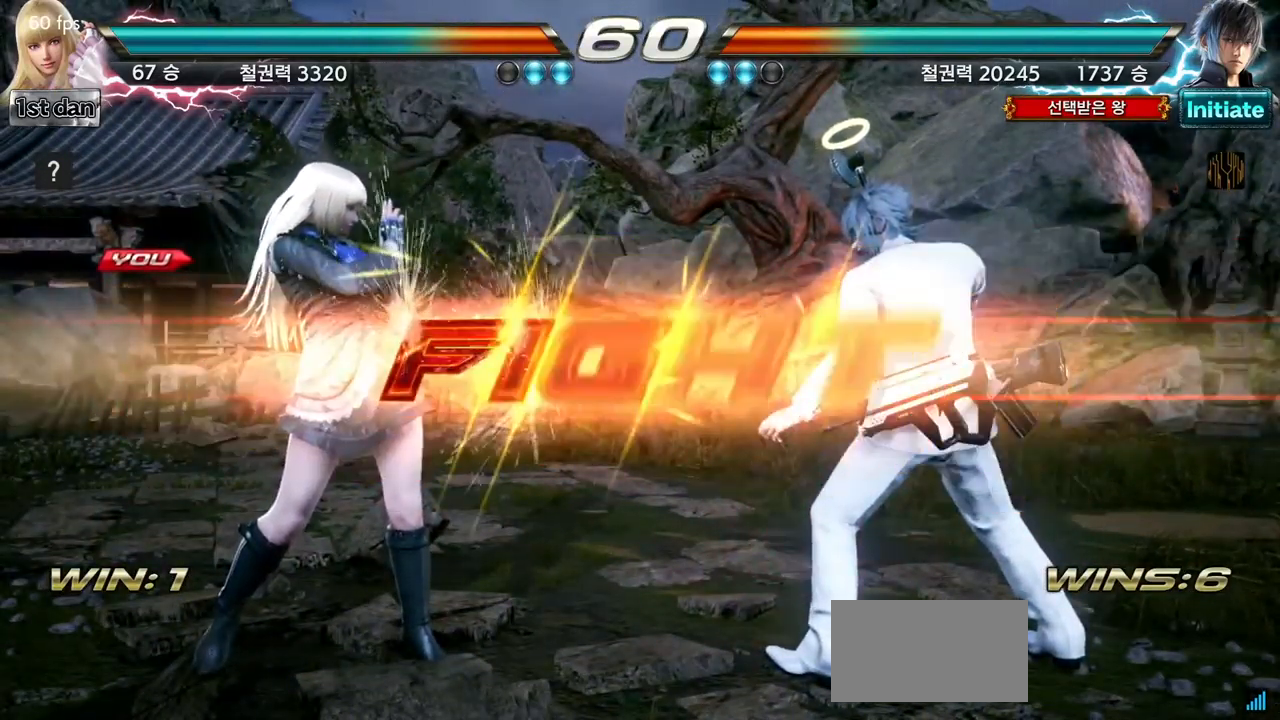
{"buttons": [], "left_stick": "center", "events": [[84, "SQUARE", "down"], [250, "SQUARE", "up"], [417, "left_stick", "left"], [484, "left_stick", "center"]]}
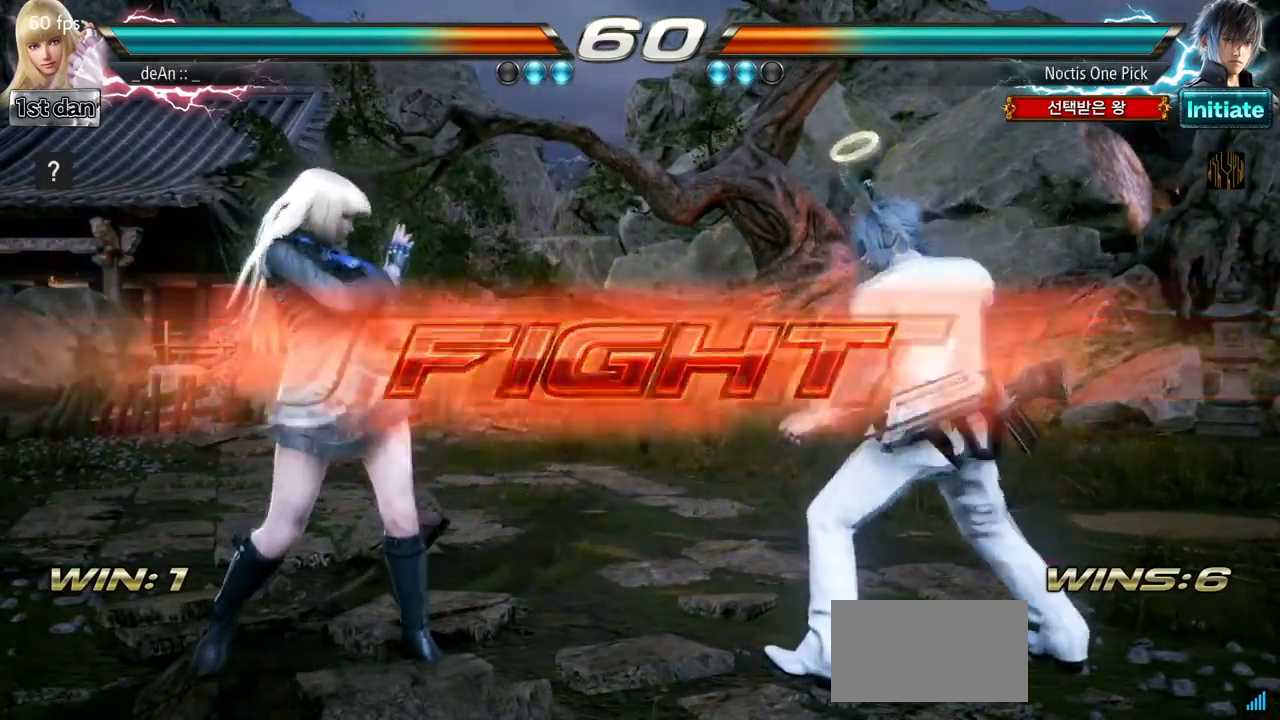
{"buttons": [], "left_stick": "left", "events": [[84, "left_stick", "left"]]}
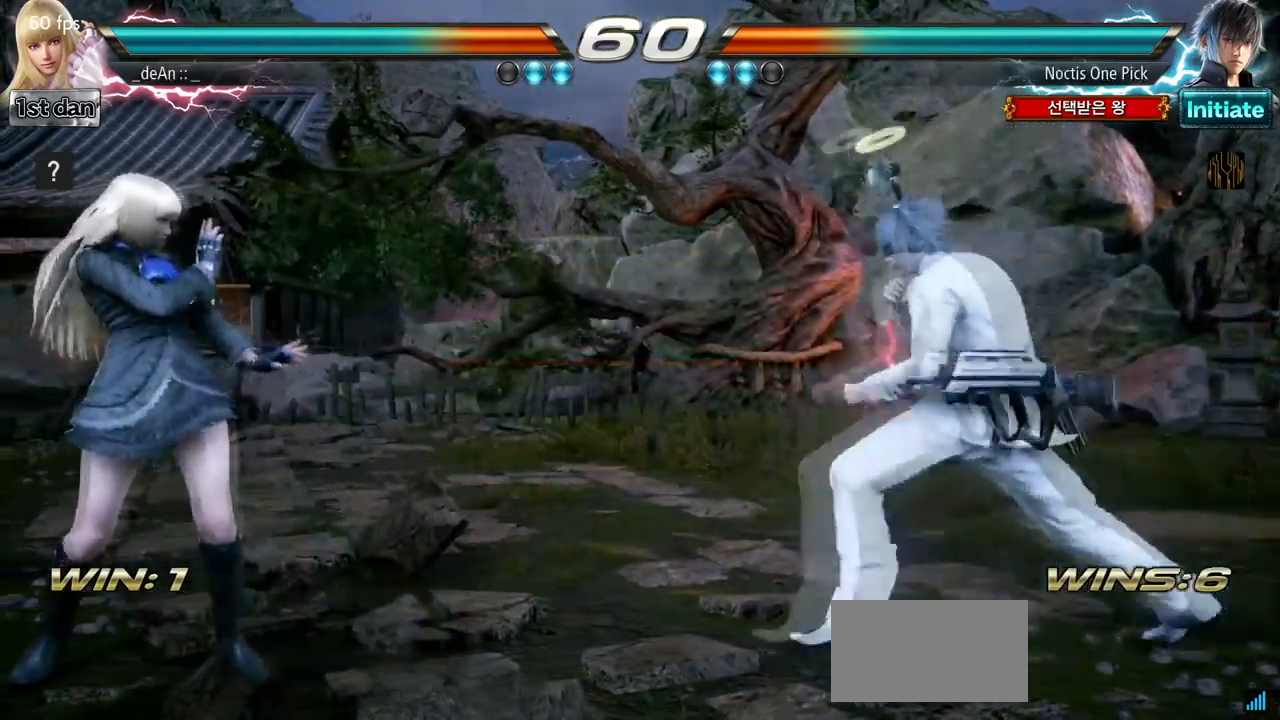
{"buttons": [], "left_stick": "left", "events": []}
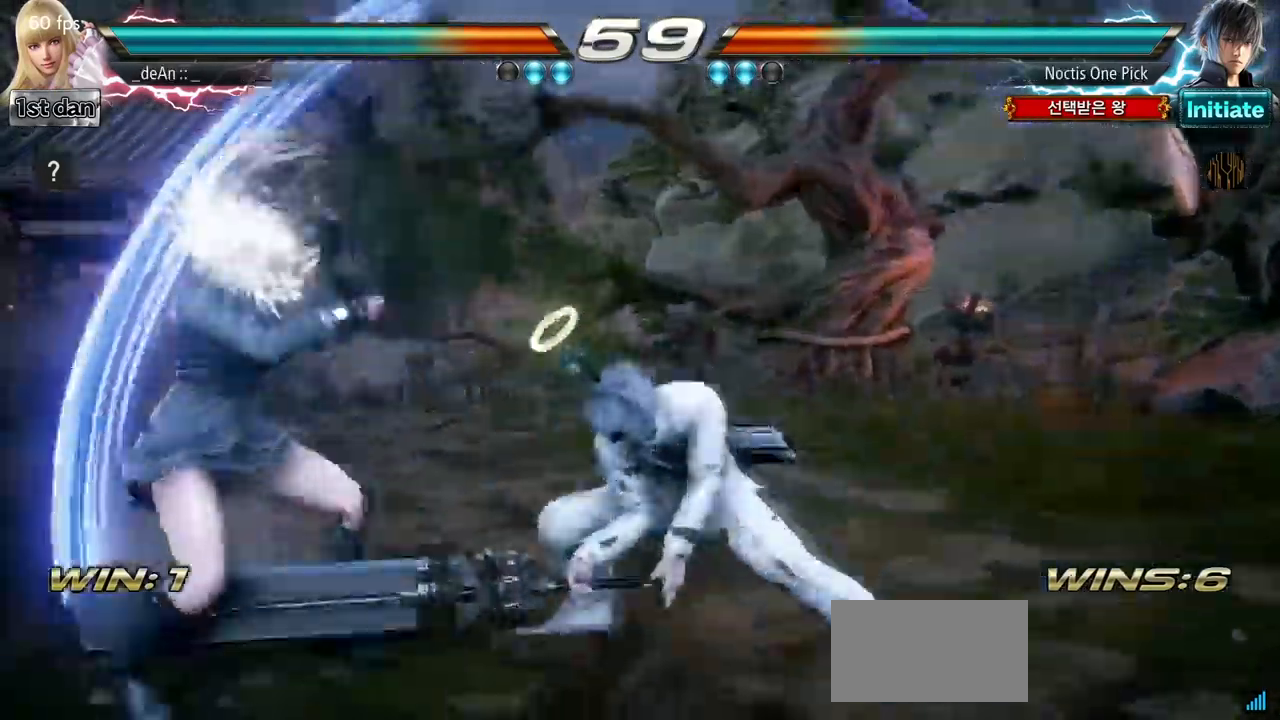
{"buttons": [], "left_stick": "center", "events": [[184, "left_stick", "center"]]}
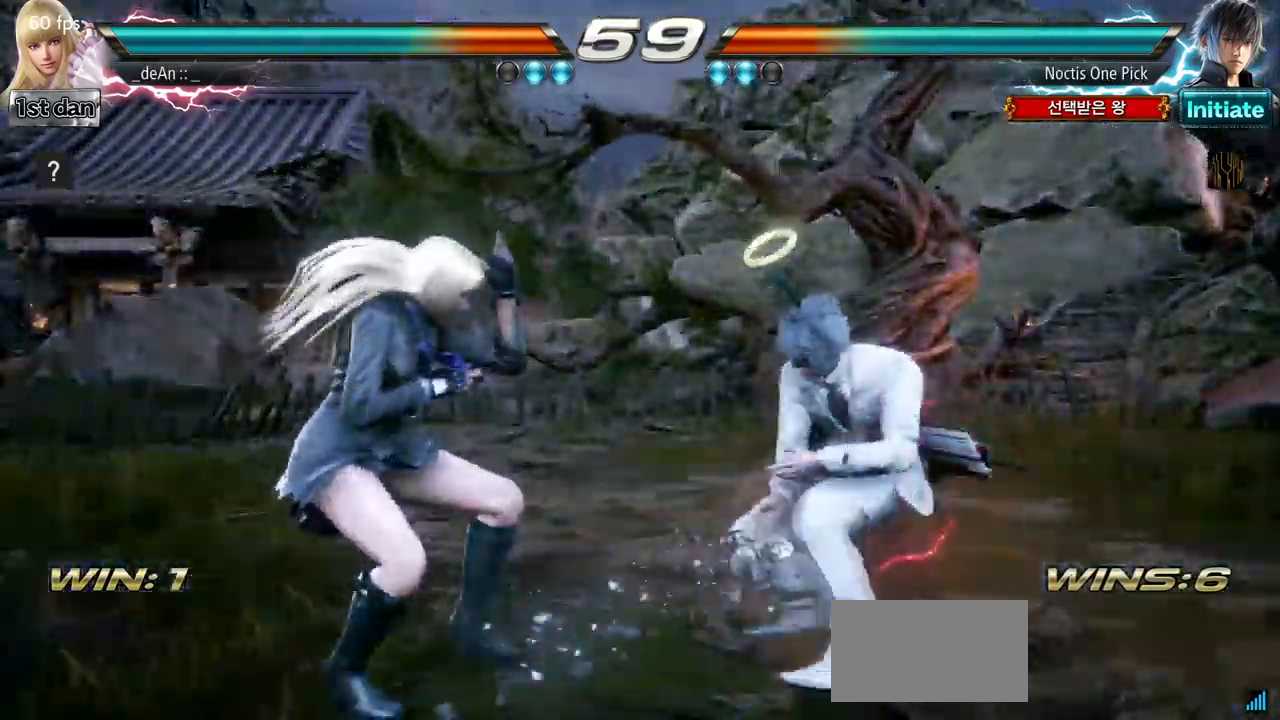
{"buttons": [], "left_stick": "left", "events": [[50, "left_stick", "left"], [167, "left_stick", "center"], [267, "left_stick", "left"]]}
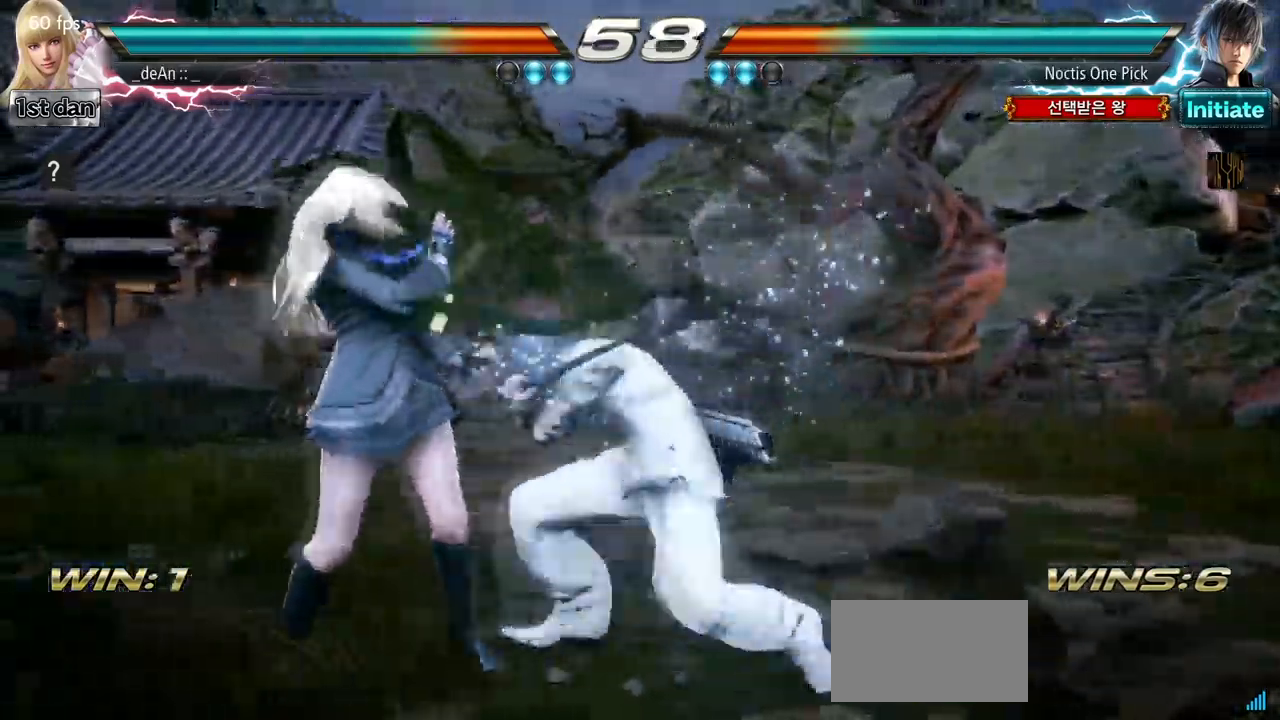
{"buttons": ["SQUARE", "TRIANGLE"], "left_stick": "center", "events": [[334, "left_stick", "center"], [401, "SQUARE", "down"], [484, "TRIANGLE", "down"]]}
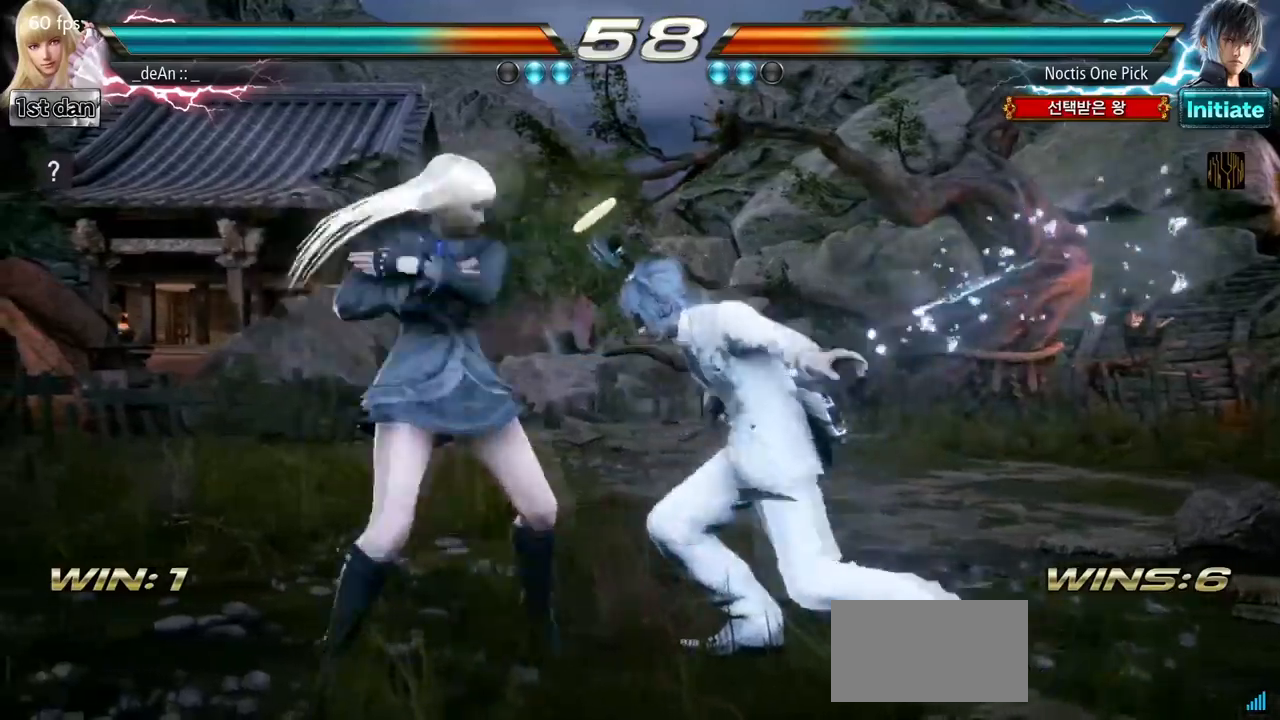
{"buttons": [], "left_stick": "up-right", "events": [[100, "SQUARE", "up"], [183, "TRIANGLE", "up"], [500, "left_stick", "up-right"]]}
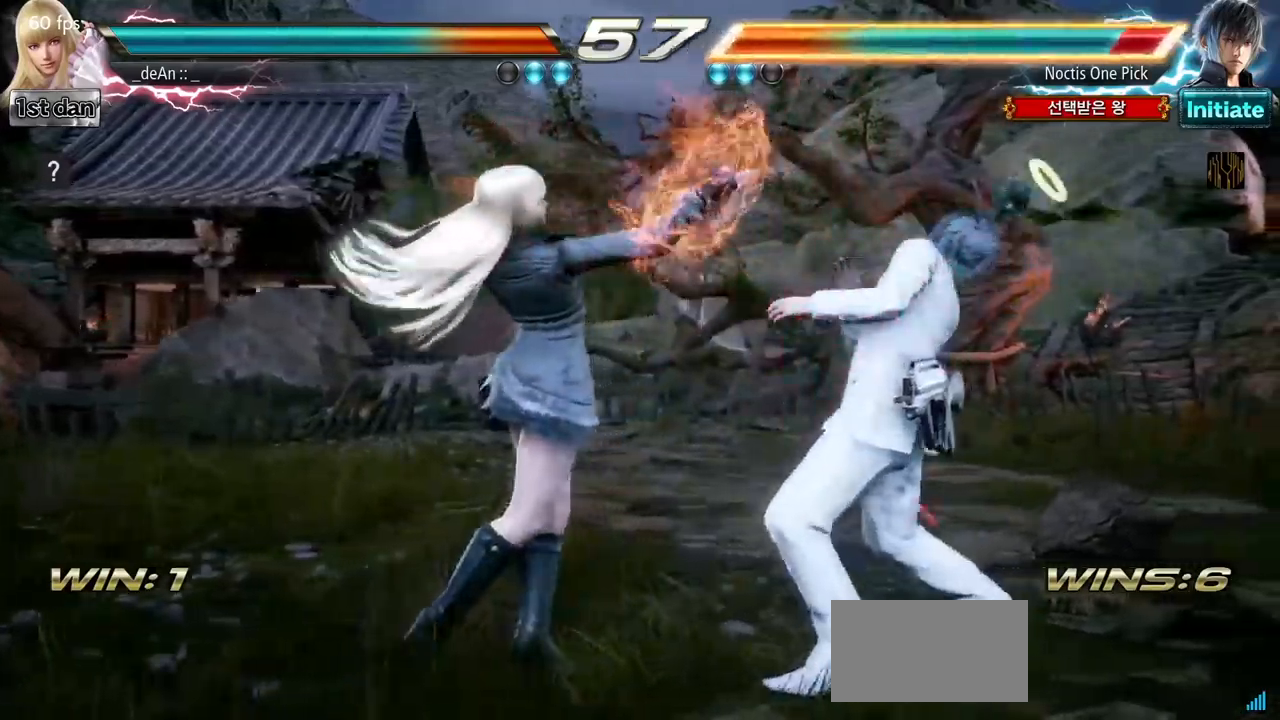
{"buttons": [], "left_stick": "center", "events": [[83, "CROSS", "down"], [183, "CROSS", "up"], [233, "left_stick", "center"]]}
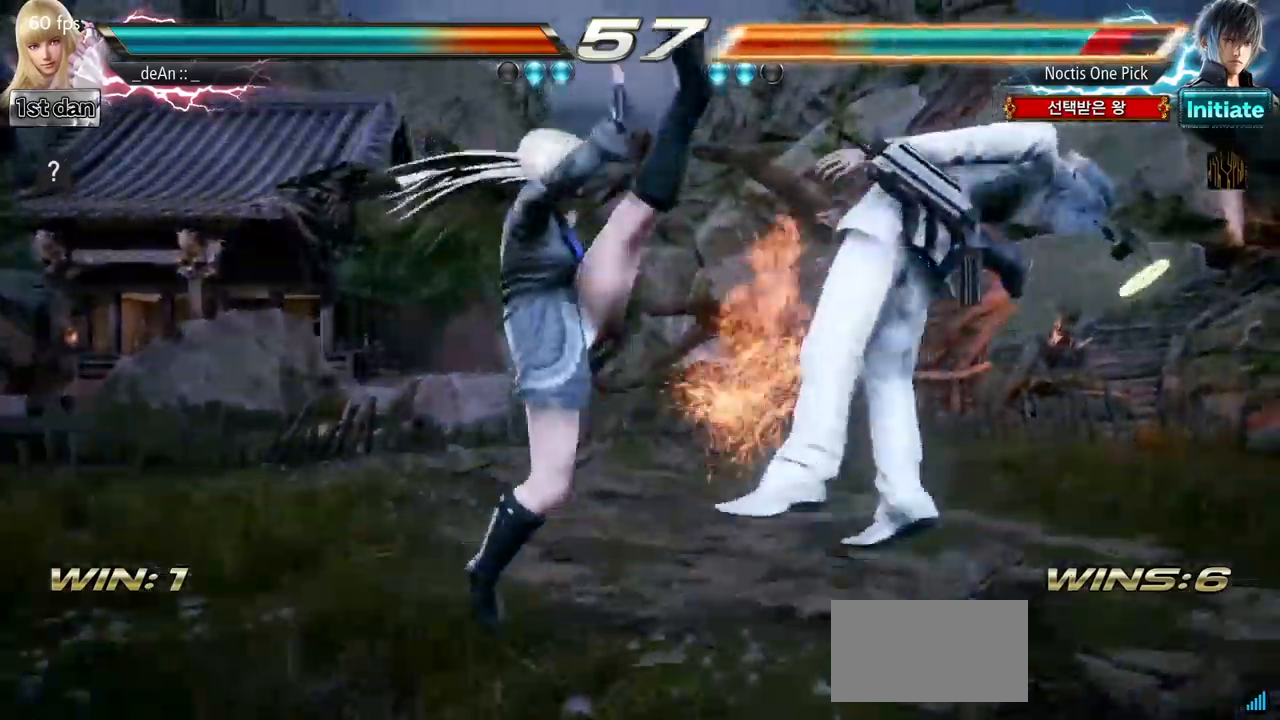
{"buttons": [], "left_stick": "center", "events": [[250, "left_stick", "down-left"], [300, "SQUARE", "down"], [433, "SQUARE", "up"], [500, "left_stick", "center"]]}
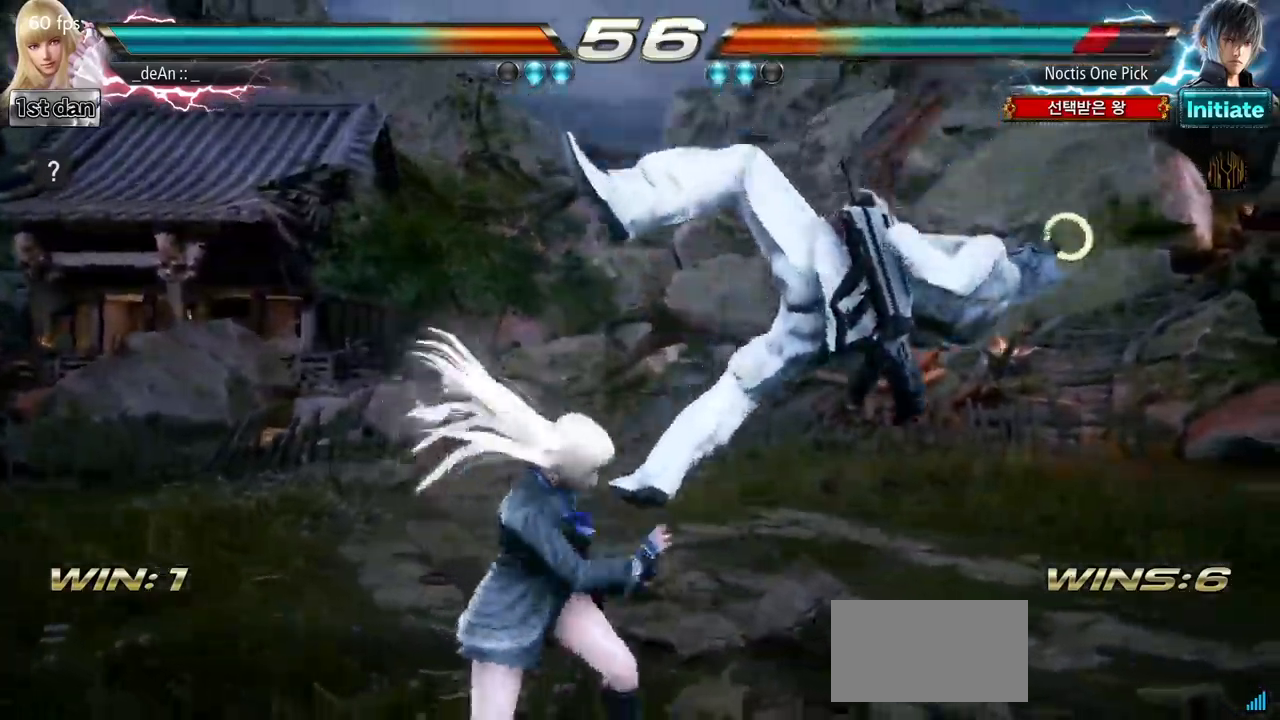
{"buttons": [], "left_stick": "center", "events": [[317, "TRIANGLE", "down"], [483, "TRIANGLE", "up"]]}
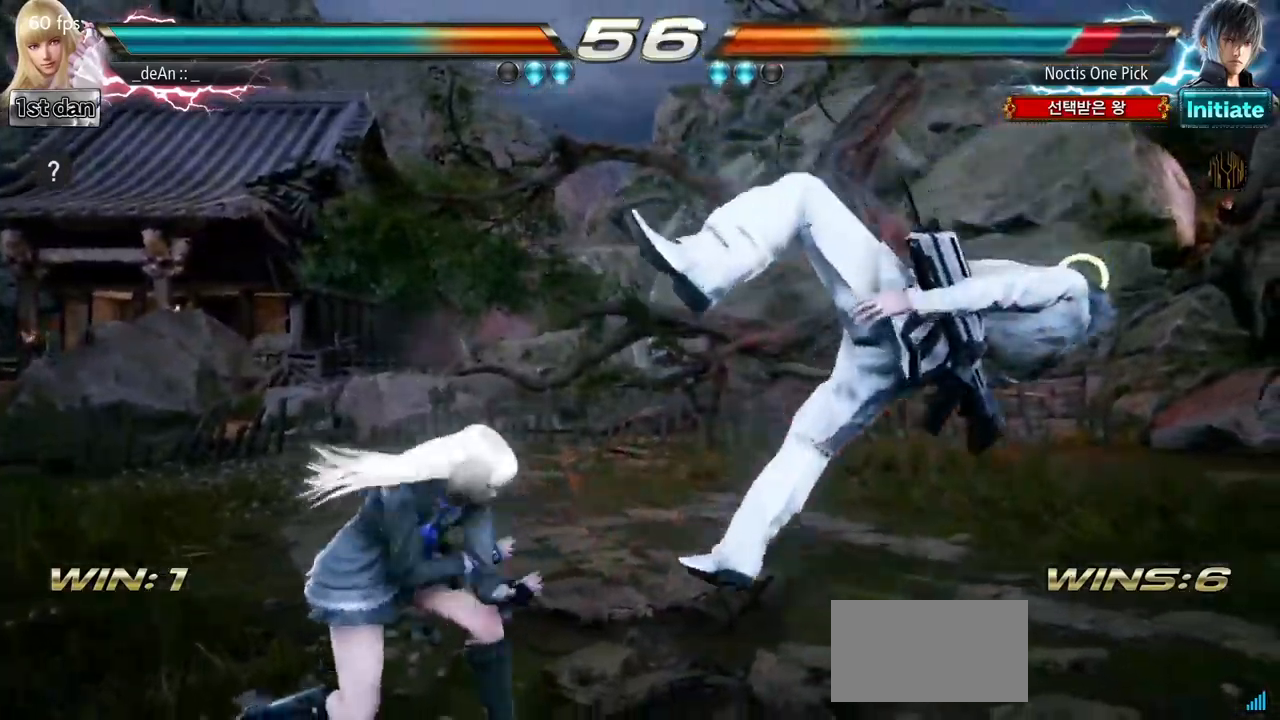
{"buttons": [], "left_stick": "center", "events": []}
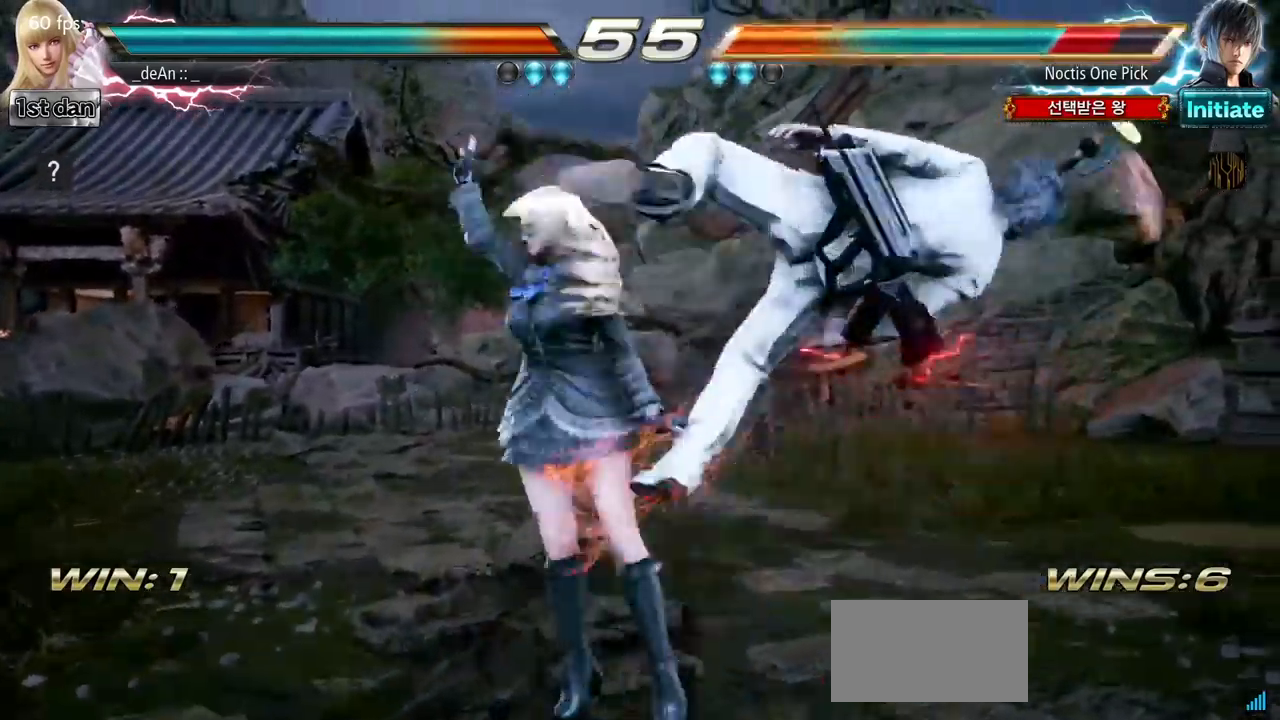
{"buttons": [], "left_stick": "down", "events": [[133, "SQUARE", "down"], [233, "SQUARE", "up"], [483, "left_stick", "down"]]}
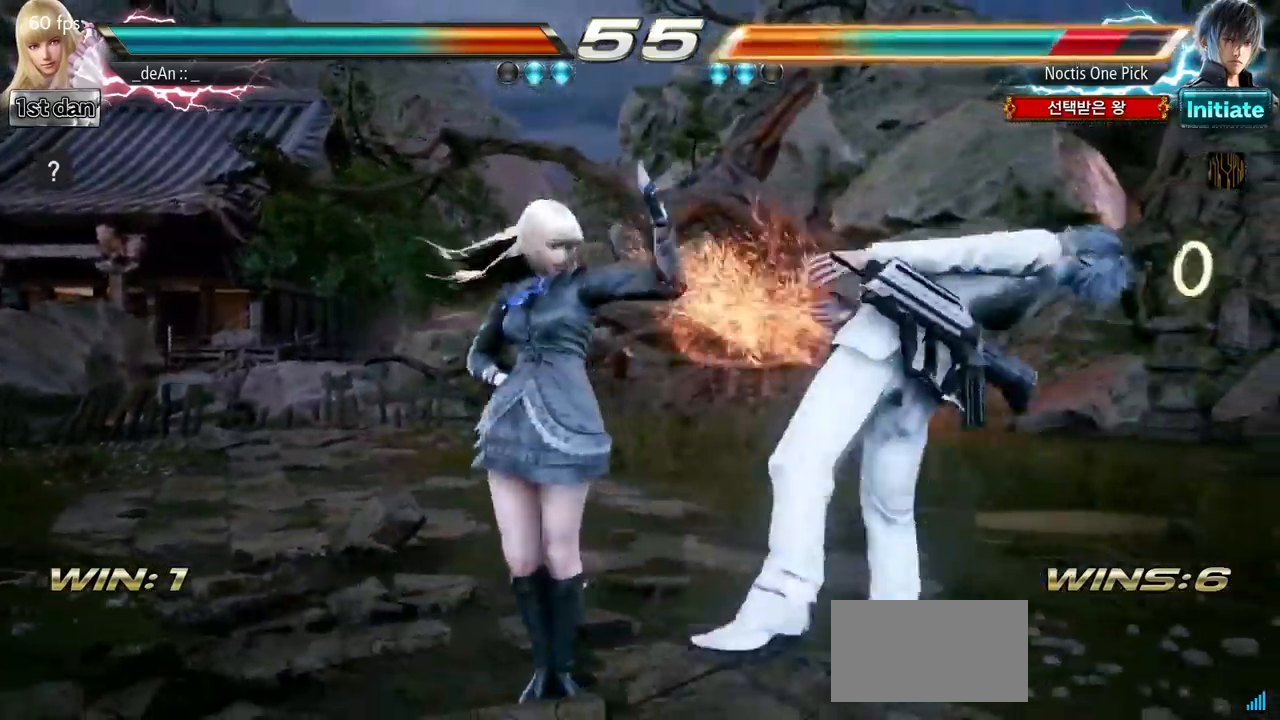
{"buttons": [], "left_stick": "down", "events": [[83, "TRIANGLE", "down"], [133, "TRIANGLE", "up"], [217, "TRIANGLE", "down"], [333, "TRIANGLE", "up"]]}
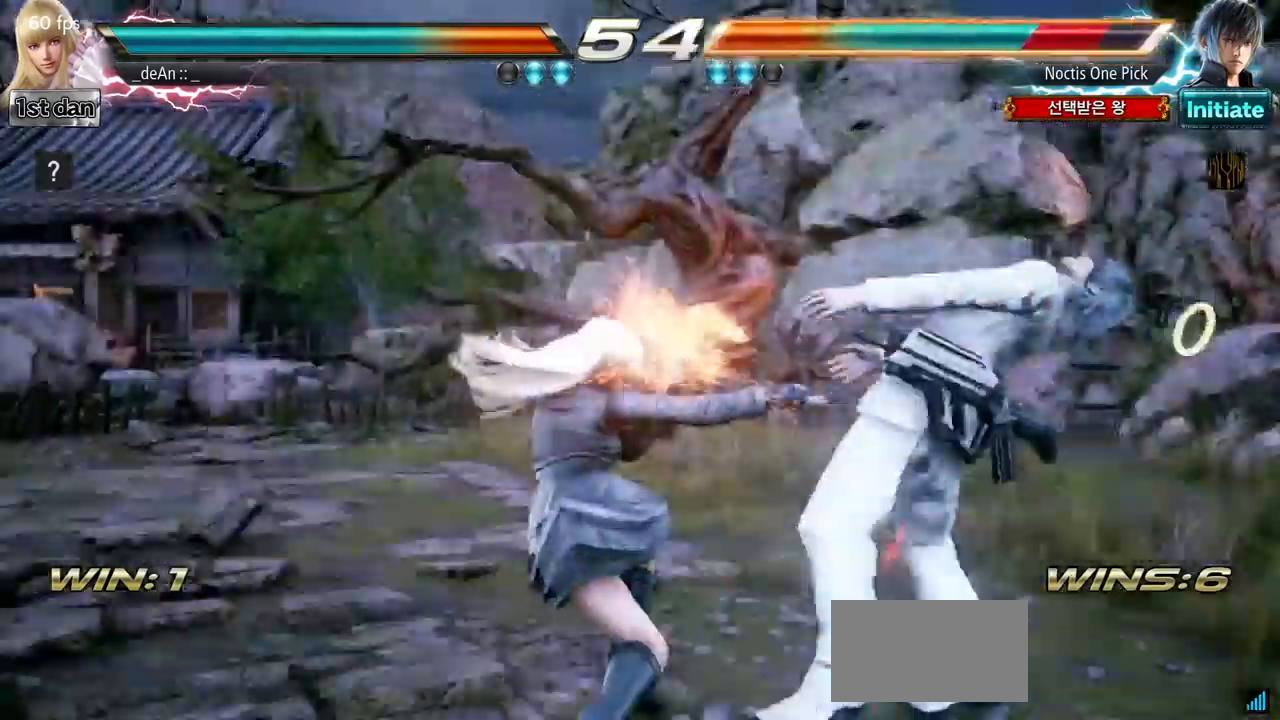
{"buttons": ["CROSS"], "left_stick": "down", "events": [[33, "CROSS", "down"], [117, "CROSS", "up"], [167, "CROSS", "down"], [267, "CROSS", "up"], [300, "CROSS", "down"], [417, "CROSS", "up"], [467, "CROSS", "down"]]}
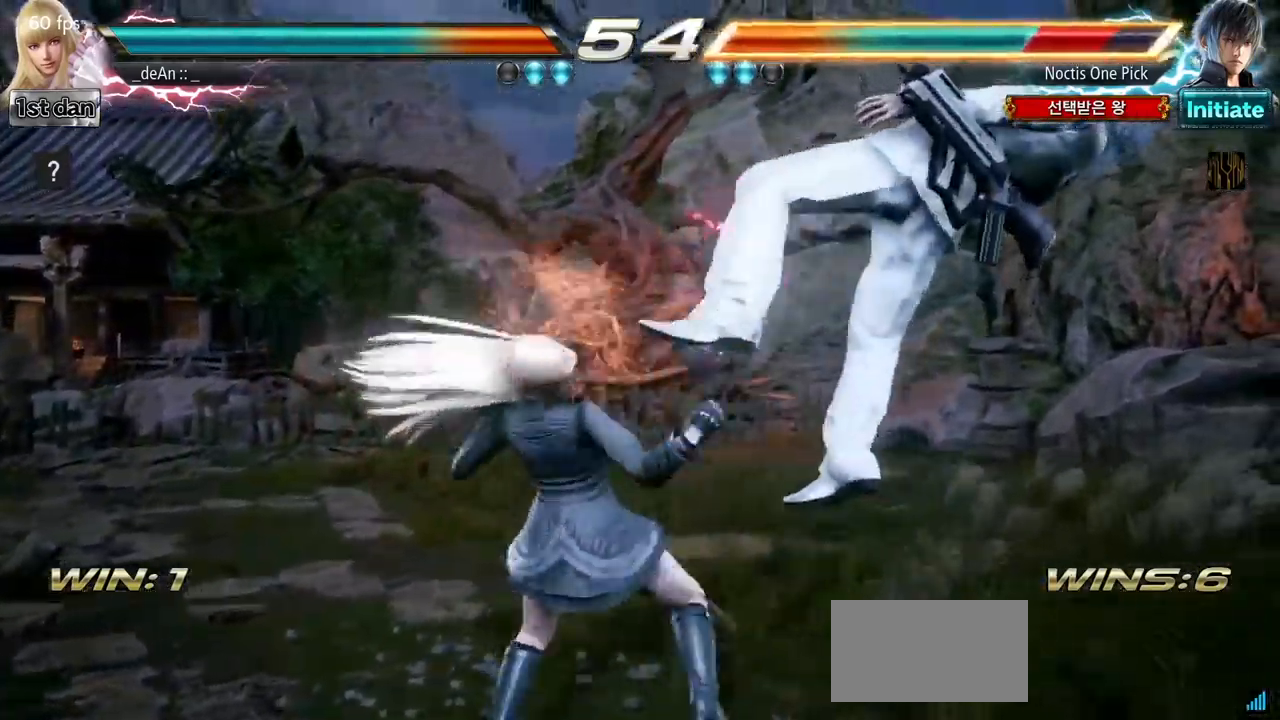
{"buttons": [], "left_stick": "center", "events": [[33, "CROSS", "up"], [100, "CROSS", "down"], [100, "left_stick", "center"], [233, "CROSS", "up"]]}
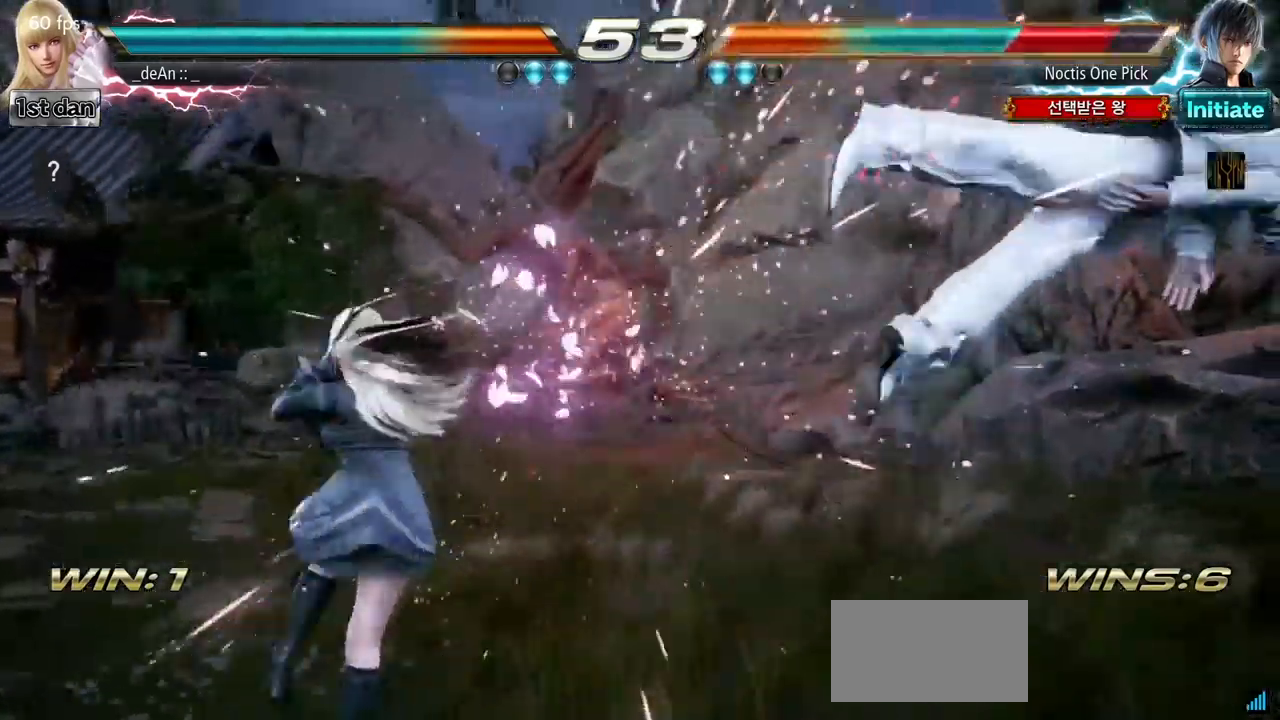
{"buttons": [], "left_stick": "right", "events": [[83, "left_stick", "right"], [167, "left_stick", "center"], [267, "left_stick", "right"], [317, "CROSS", "down"], [500, "CROSS", "up"]]}
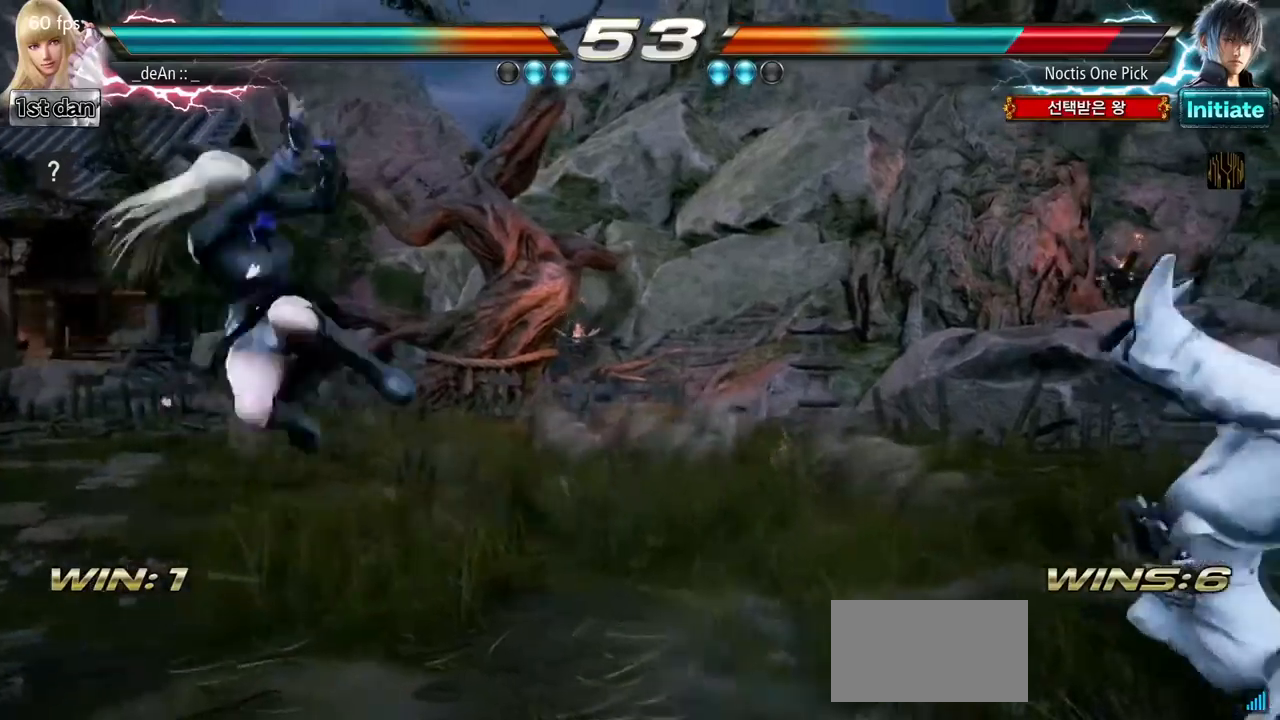
{"buttons": [], "left_stick": "center", "events": [[350, "left_stick", "center"]]}
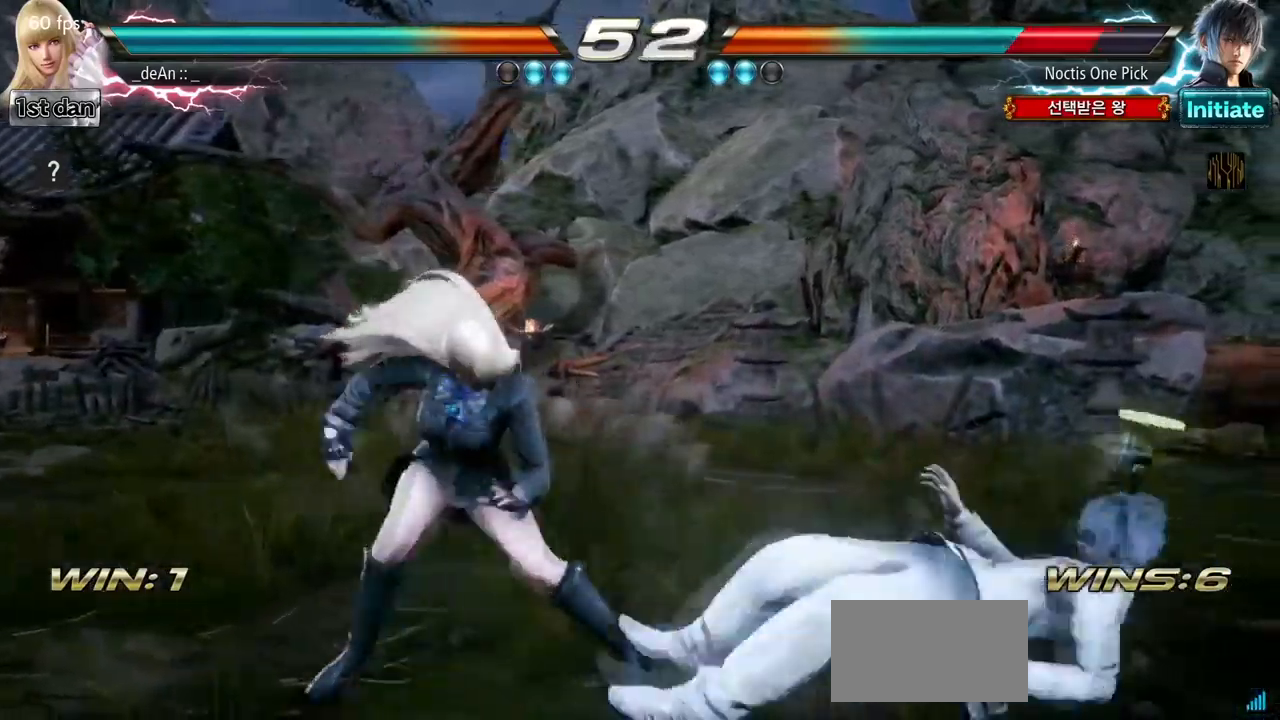
{"buttons": [], "left_stick": "center", "events": [[134, "left_stick", "down-right"], [167, "CROSS", "down"], [250, "CROSS", "up"], [350, "left_stick", "center"]]}
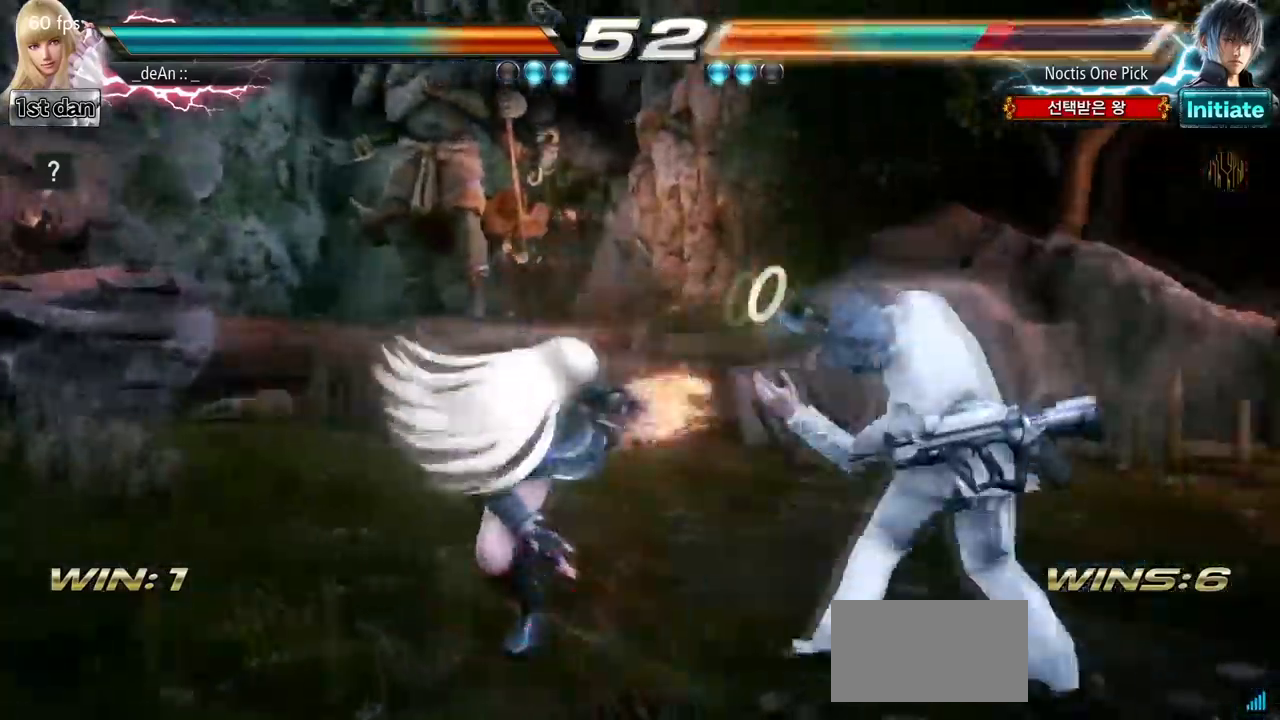
{"buttons": ["SQUARE", "TRIANGLE"], "left_stick": "center", "events": [[400, "SQUARE", "down"], [484, "TRIANGLE", "down"]]}
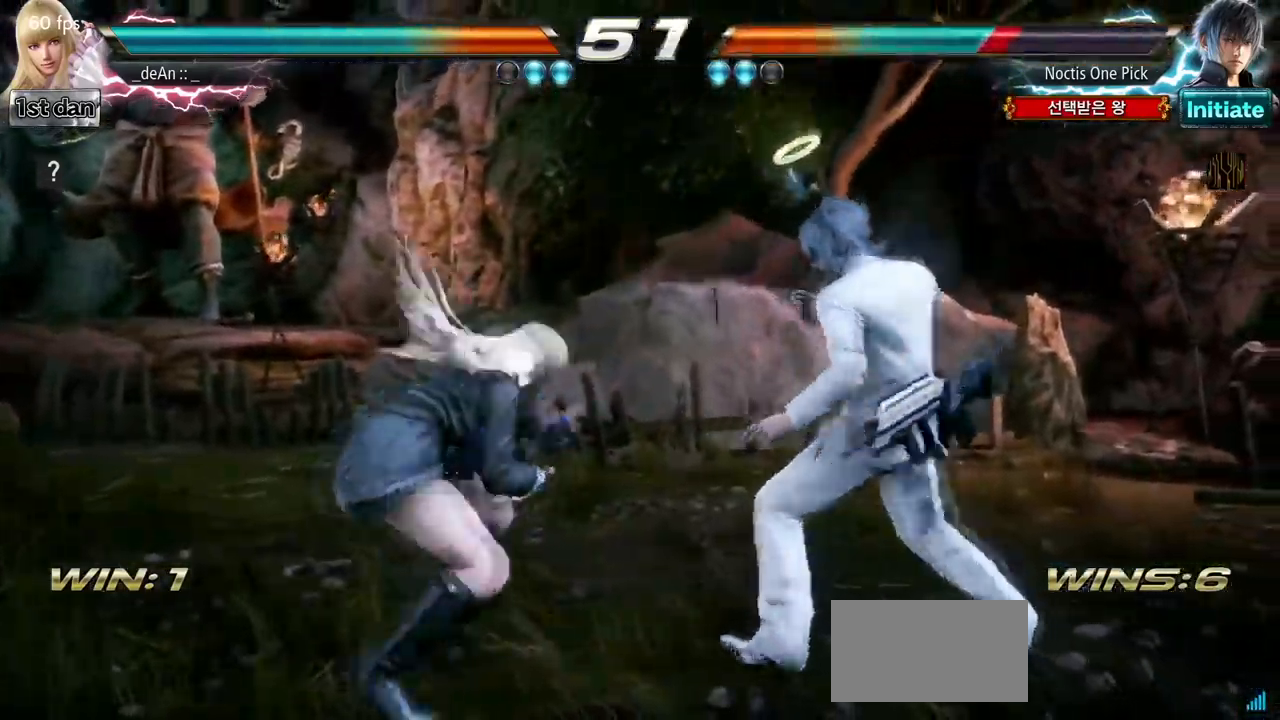
{"buttons": ["CIRCLE"], "left_stick": "center"}
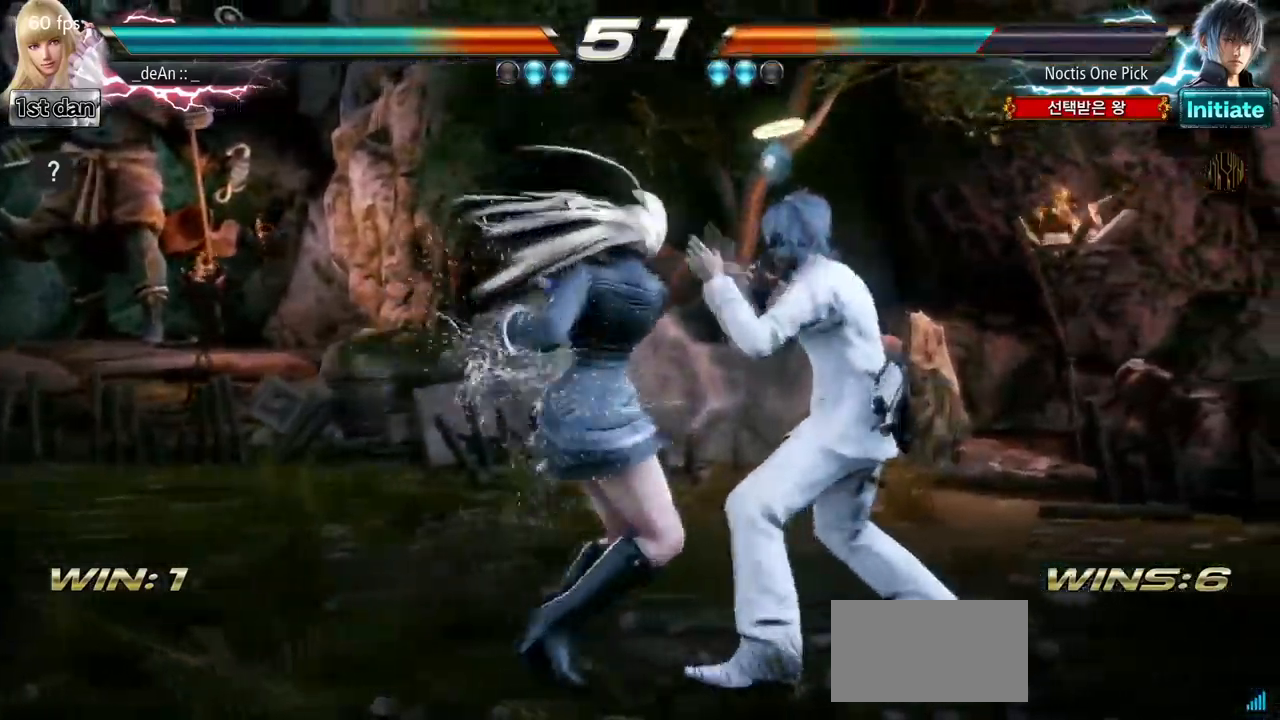
{"buttons": ["CIRCLE"], "left_stick": "center", "events": [[67, "CIRCLE", "up"], [84, "CIRCLE", "down"], [200, "CIRCLE", "up"], [234, "CIRCLE", "down"], [350, "CIRCLE", "up"], [384, "CIRCLE", "down"]]}
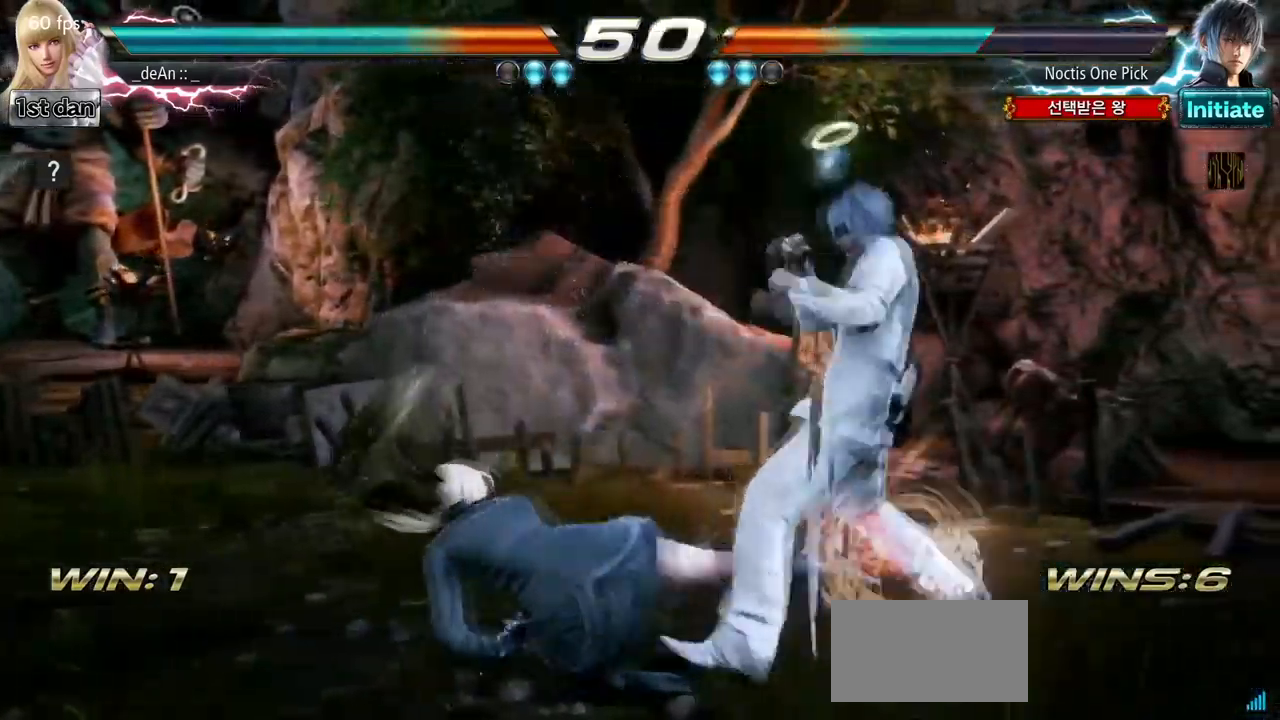
{"buttons": [], "left_stick": "right", "events": [[84, "CIRCLE", "up"], [84, "left_stick", "left"], [350, "left_stick", "center"], [484, "left_stick", "right"]]}
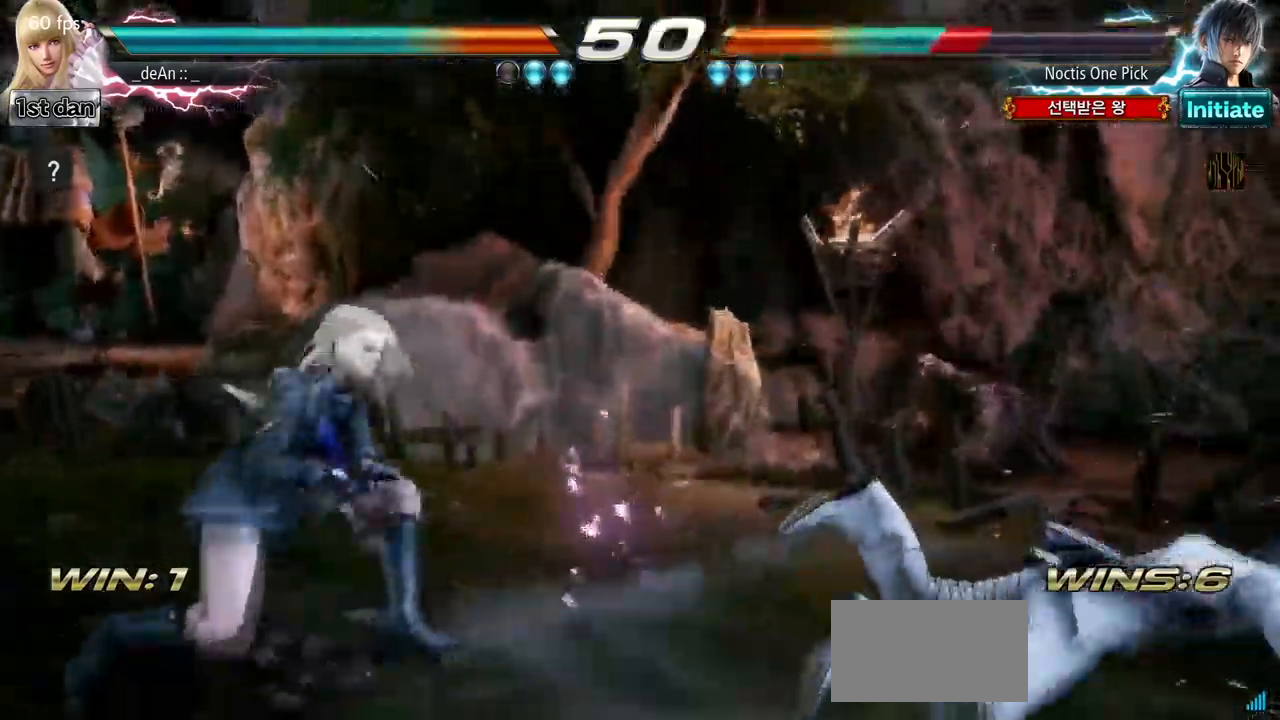
{"buttons": ["CROSS"], "left_stick": "up-right", "events": [[67, "left_stick", "center"], [134, "left_stick", "right"], [434, "left_stick", "up-right"], [500, "CROSS", "down"]]}
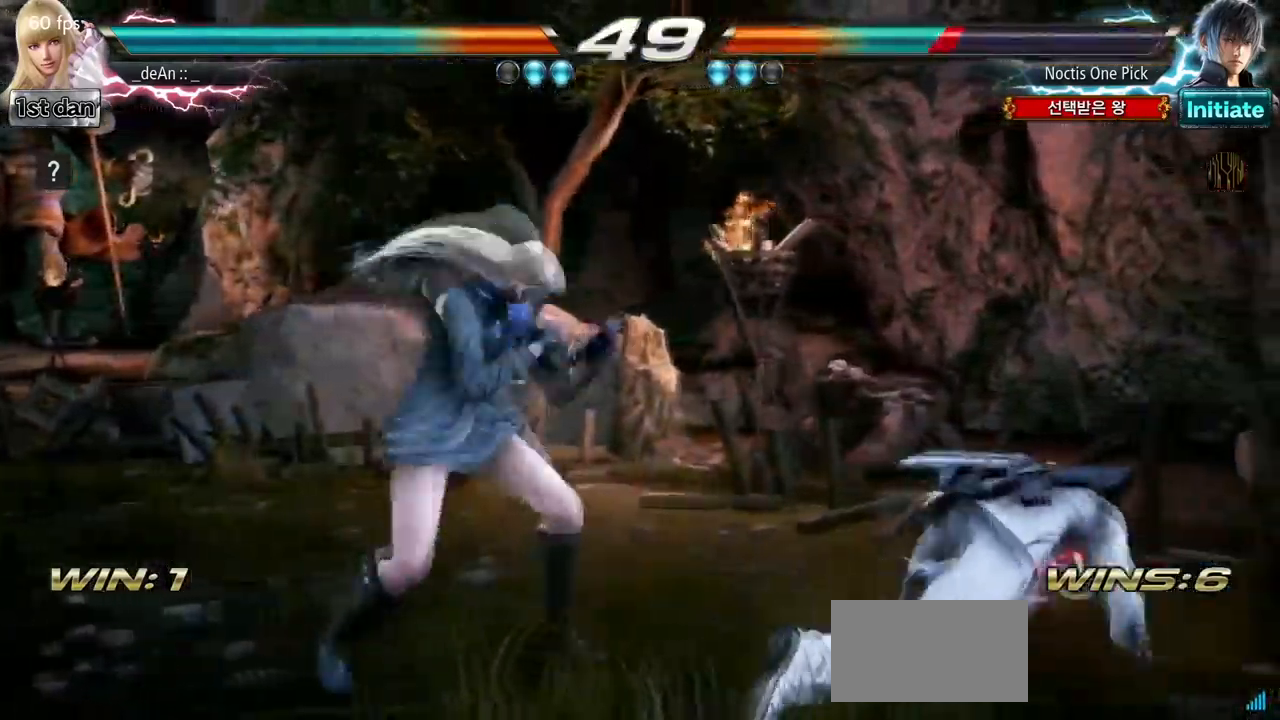
{"buttons": [], "left_stick": "center", "events": [[134, "CROSS", "up"], [150, "left_stick", "center"]]}
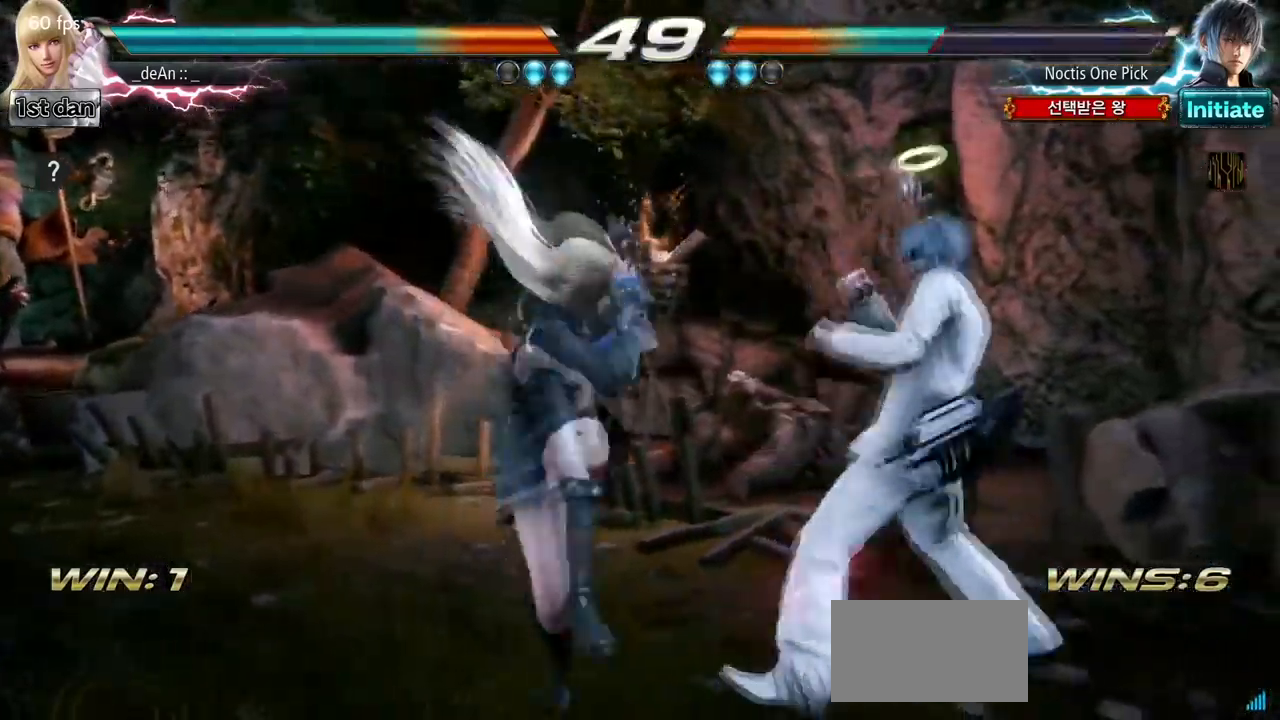
{"buttons": [], "left_stick": "left", "events": [[17, "left_stick", "left"]]}
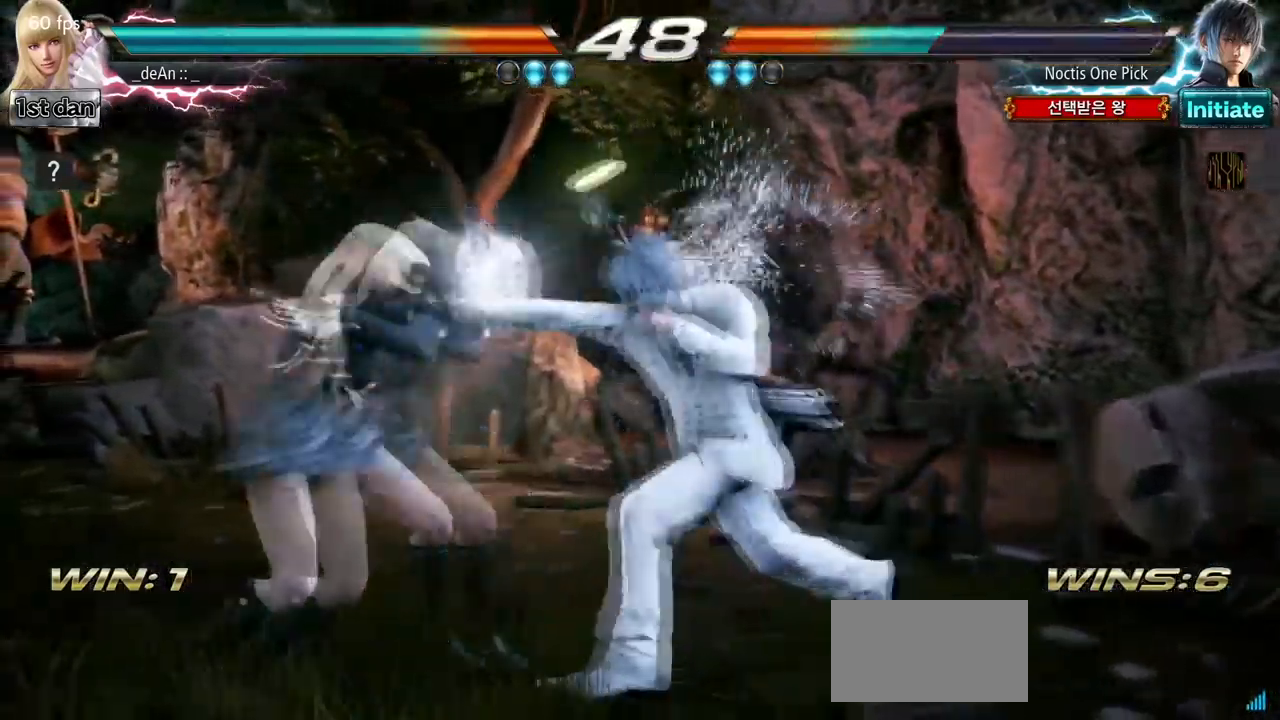
{"buttons": [], "left_stick": "center", "events": [[217, "left_stick", "center"], [250, "SQUARE", "down"], [317, "TRIANGLE", "down"], [400, "SQUARE", "up"], [466, "TRIANGLE", "up"]]}
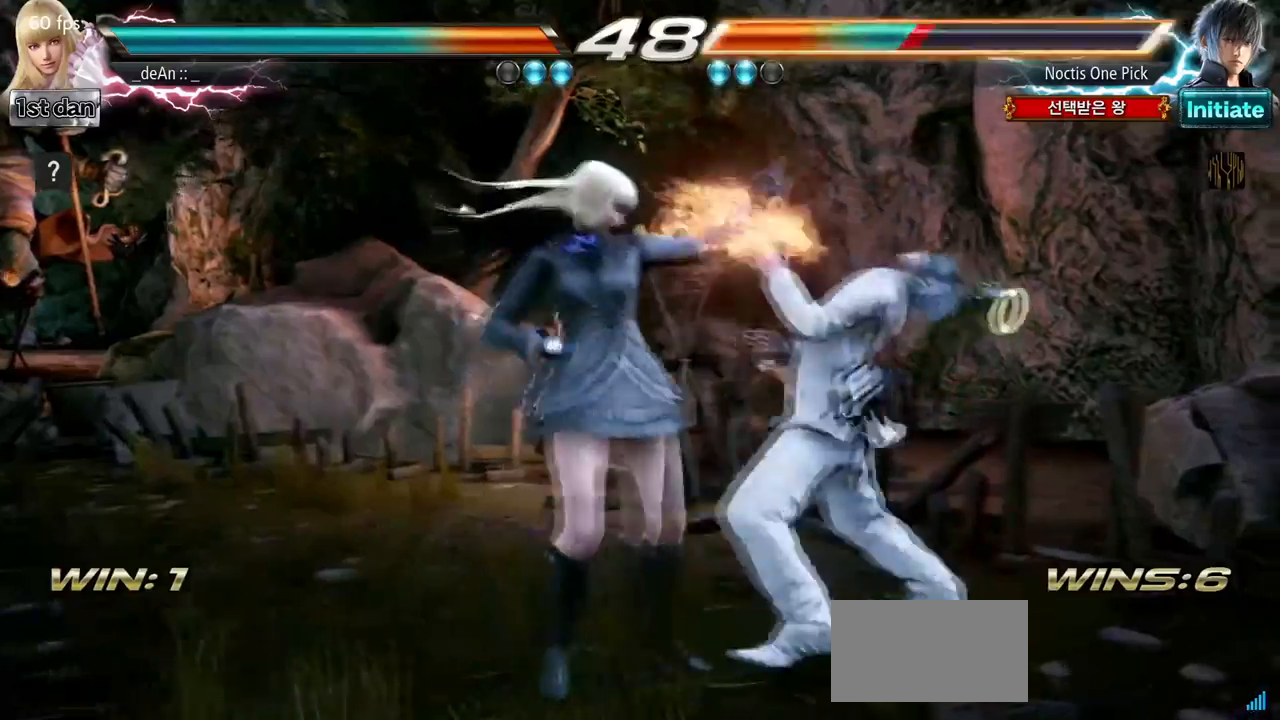
{"buttons": ["CROSS"], "left_stick": "up-right", "events": [[334, "left_stick", "up-right"], [367, "CROSS", "down"]]}
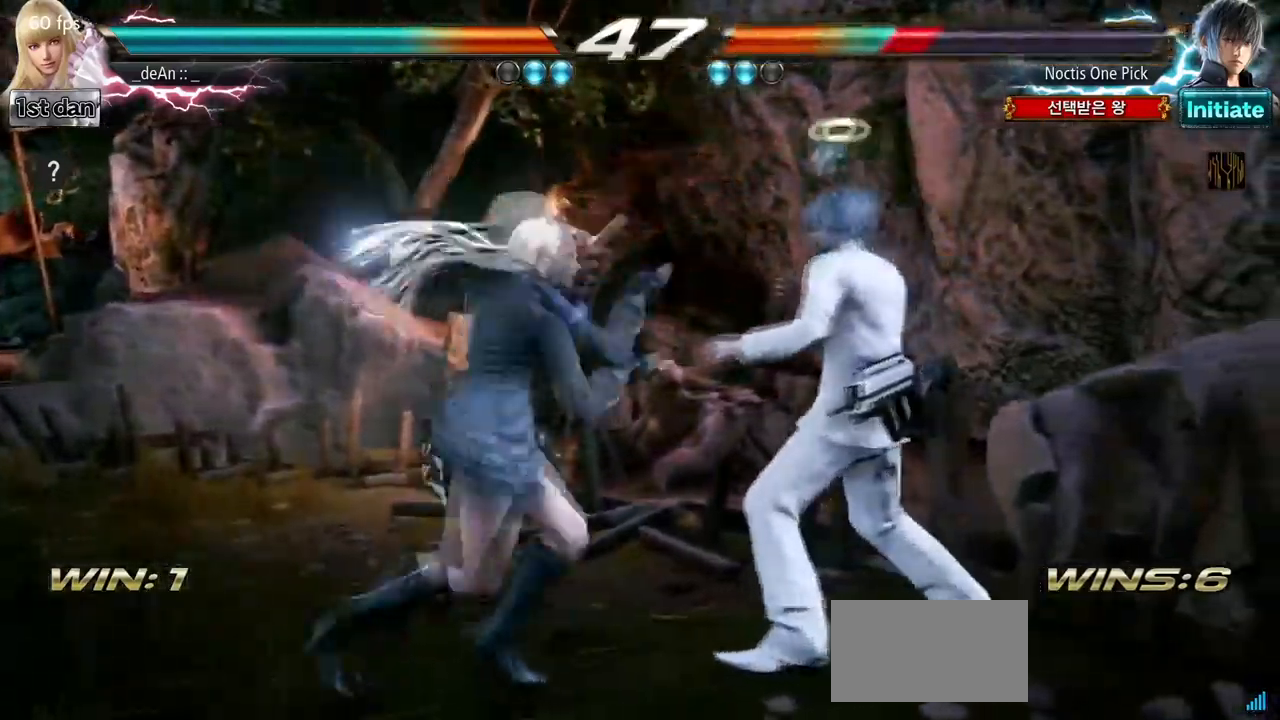
{"buttons": [], "left_stick": "center", "events": [[17, "CROSS", "up"], [34, "left_stick", "center"]]}